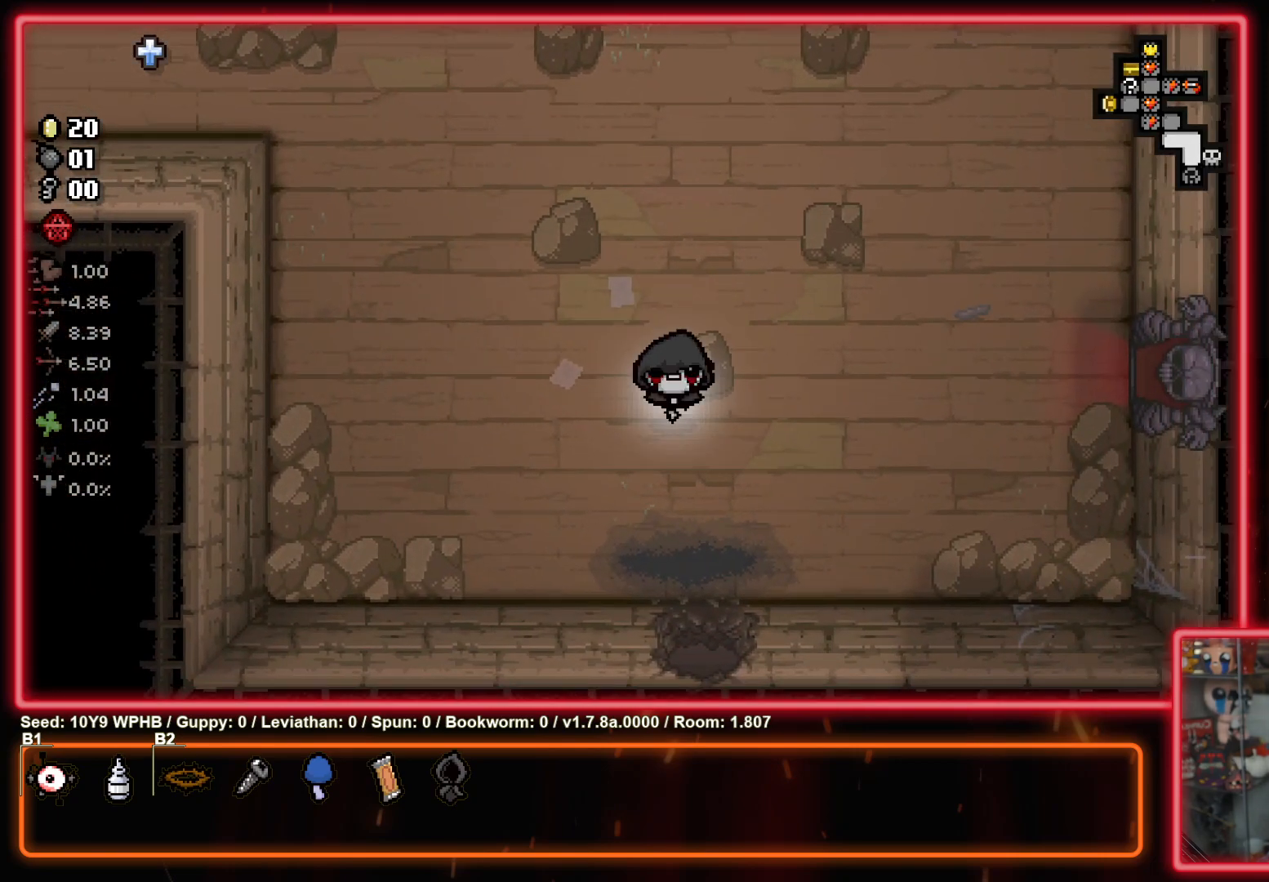
Gameplay with a controller (PlayStation layout); each line is a JSON object with the inputs held at the frame after it. "events" lists button and stick changes between this image and that frame as [ms after this image, input, new state], when the widget could be followed in between.
{"buttons": [], "left_stick": "down", "right_stick": "center", "events": [[67, "left_stick", "down"]]}
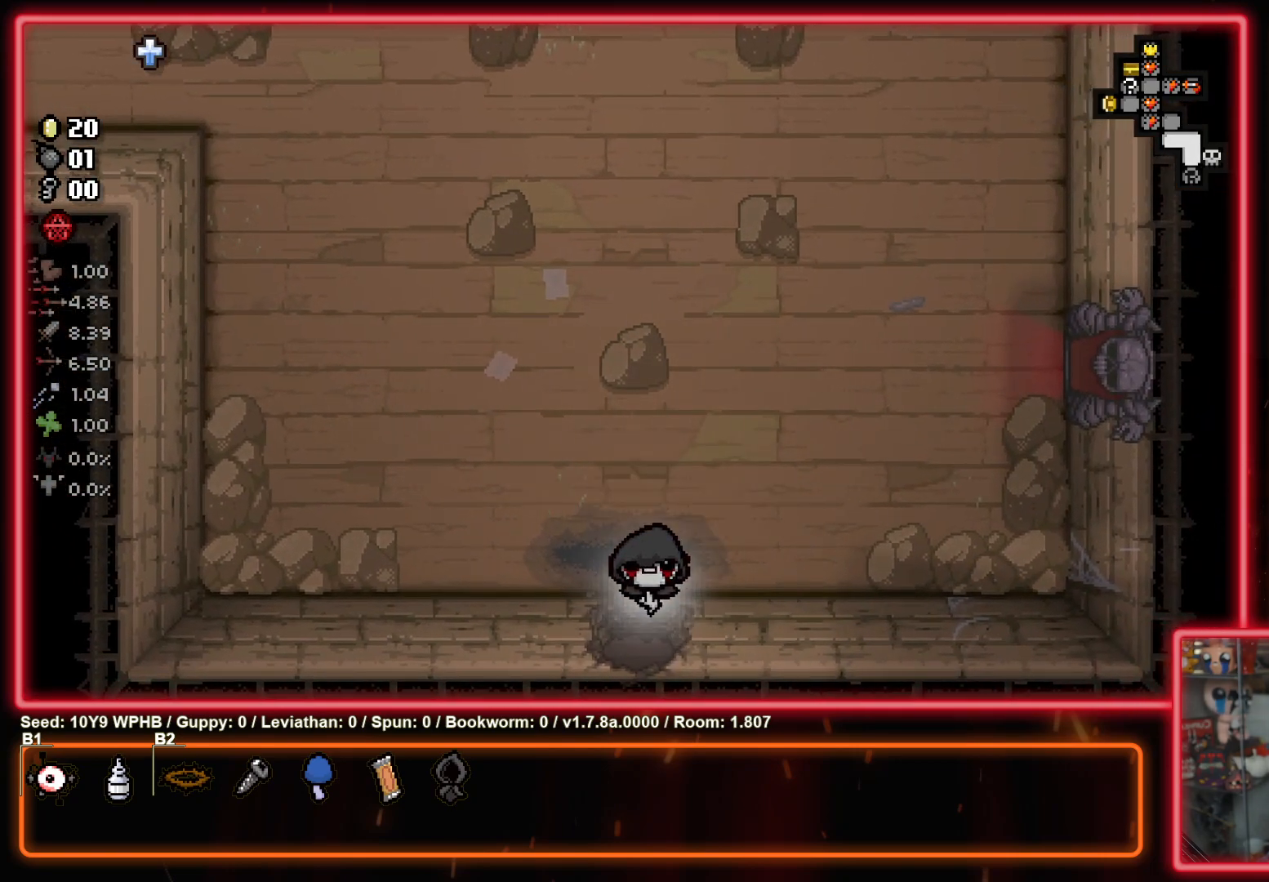
{"buttons": [], "left_stick": "up", "right_stick": "center", "events": [[100, "left_stick", "center"], [500, "left_stick", "up"]]}
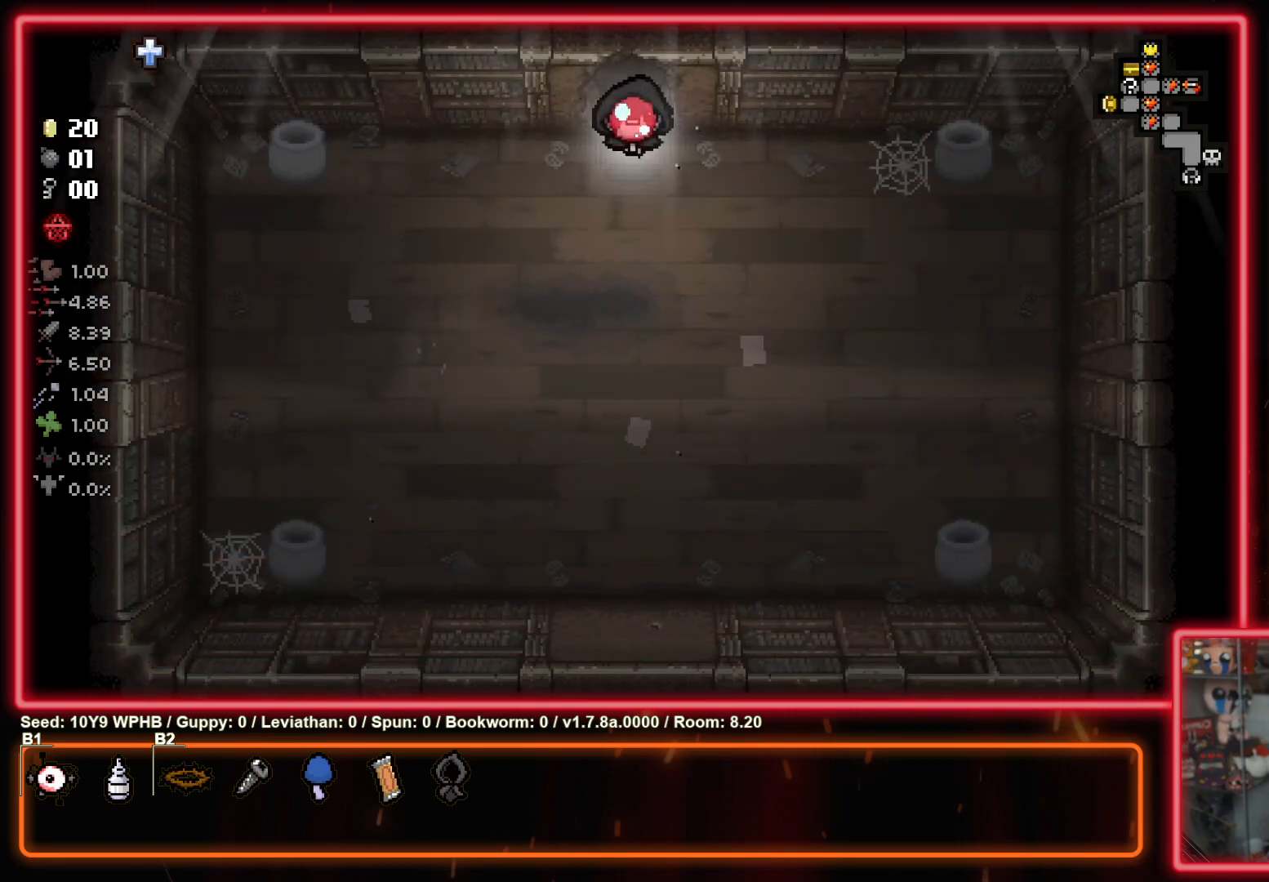
{"buttons": [], "left_stick": "up-right", "right_stick": "center", "events": [[400, "left_stick", "up-right"]]}
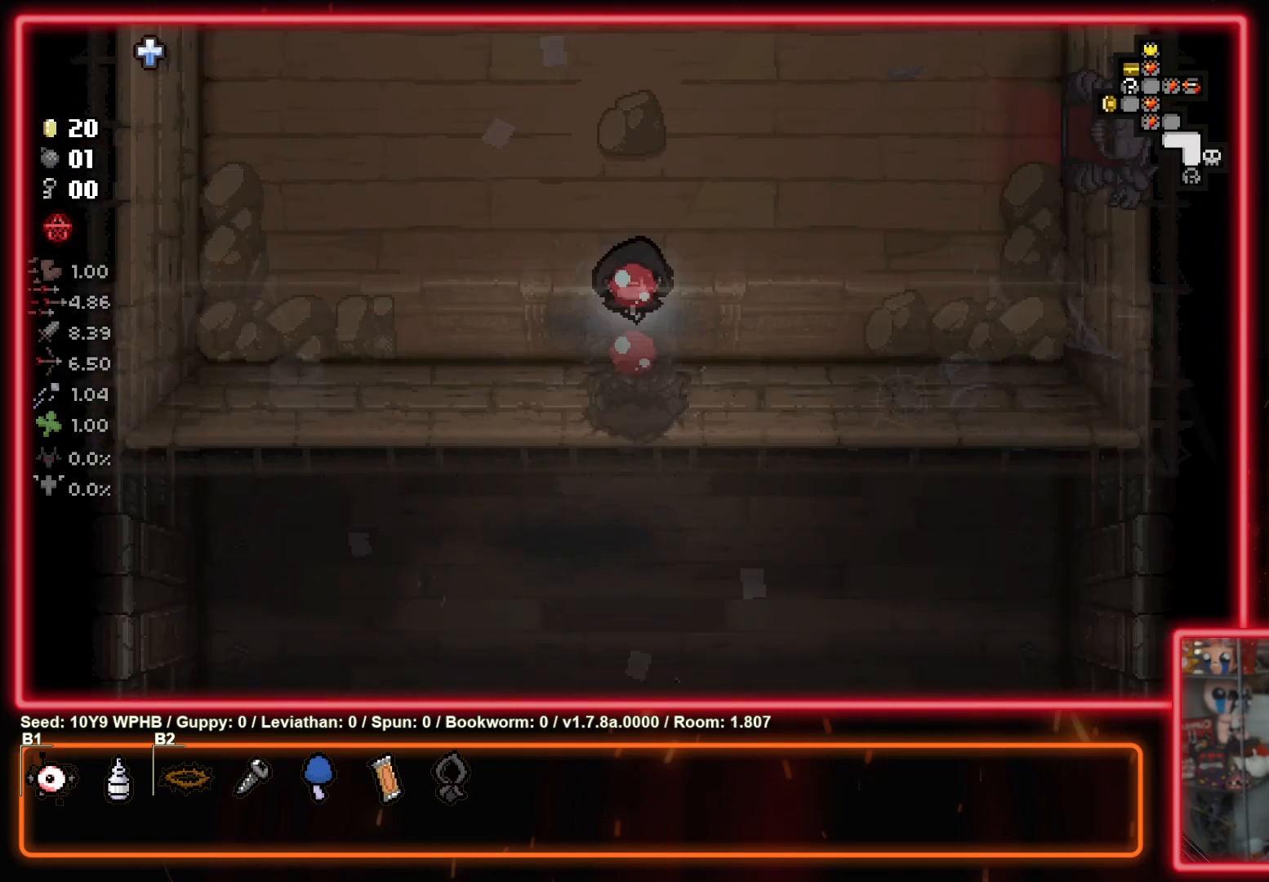
{"buttons": [], "left_stick": "up-right", "right_stick": "center", "events": []}
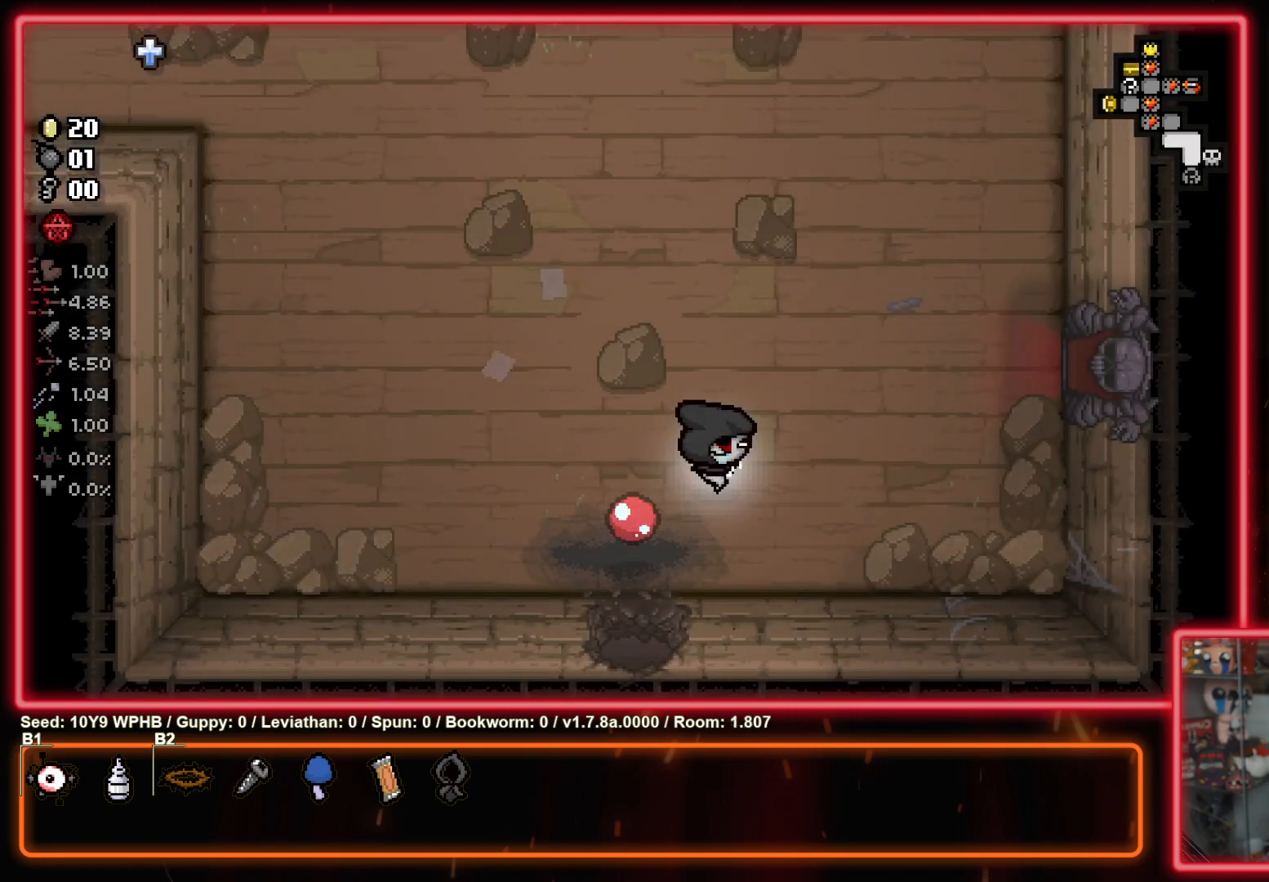
{"buttons": [], "left_stick": "right", "right_stick": "center", "events": [[483, "left_stick", "right"]]}
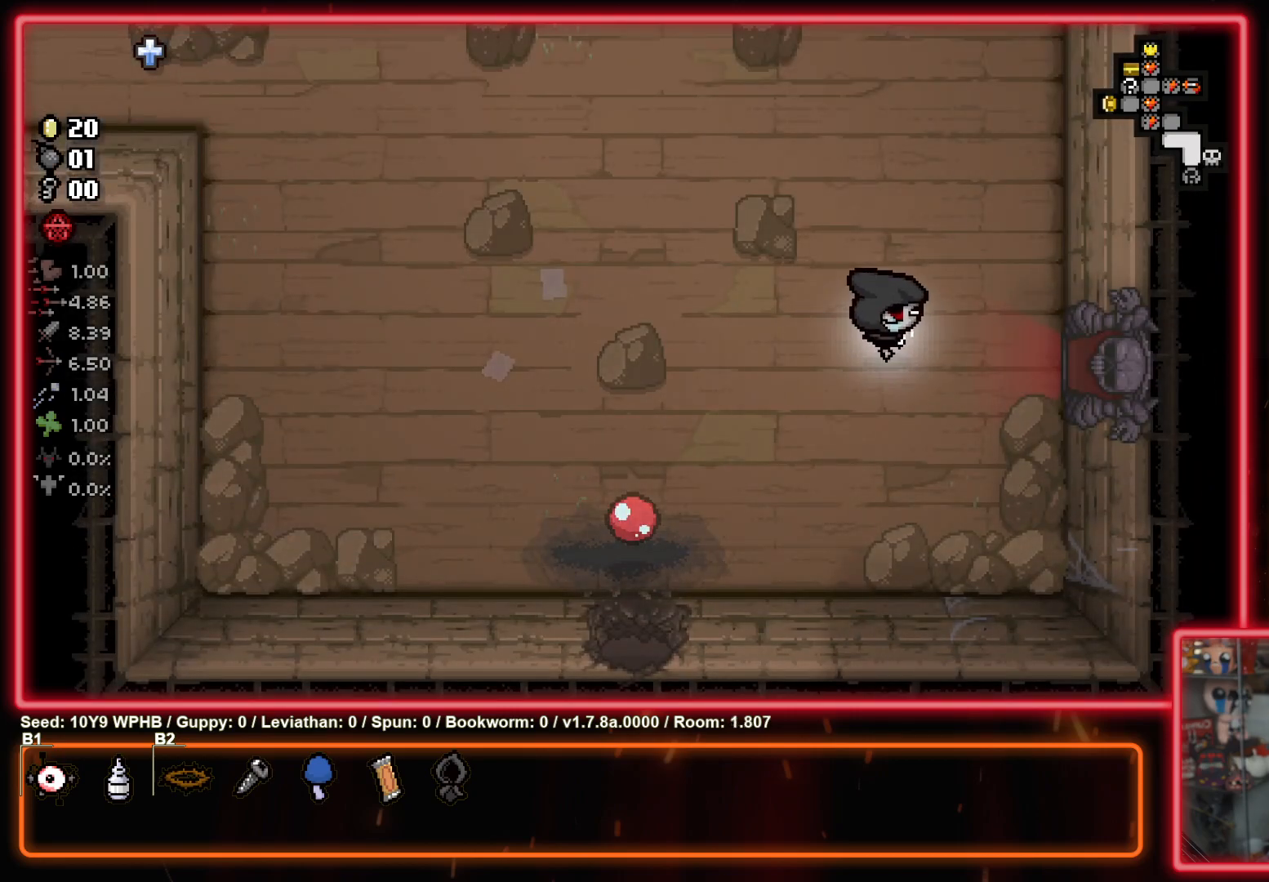
{"buttons": [], "left_stick": "right", "right_stick": "center", "events": []}
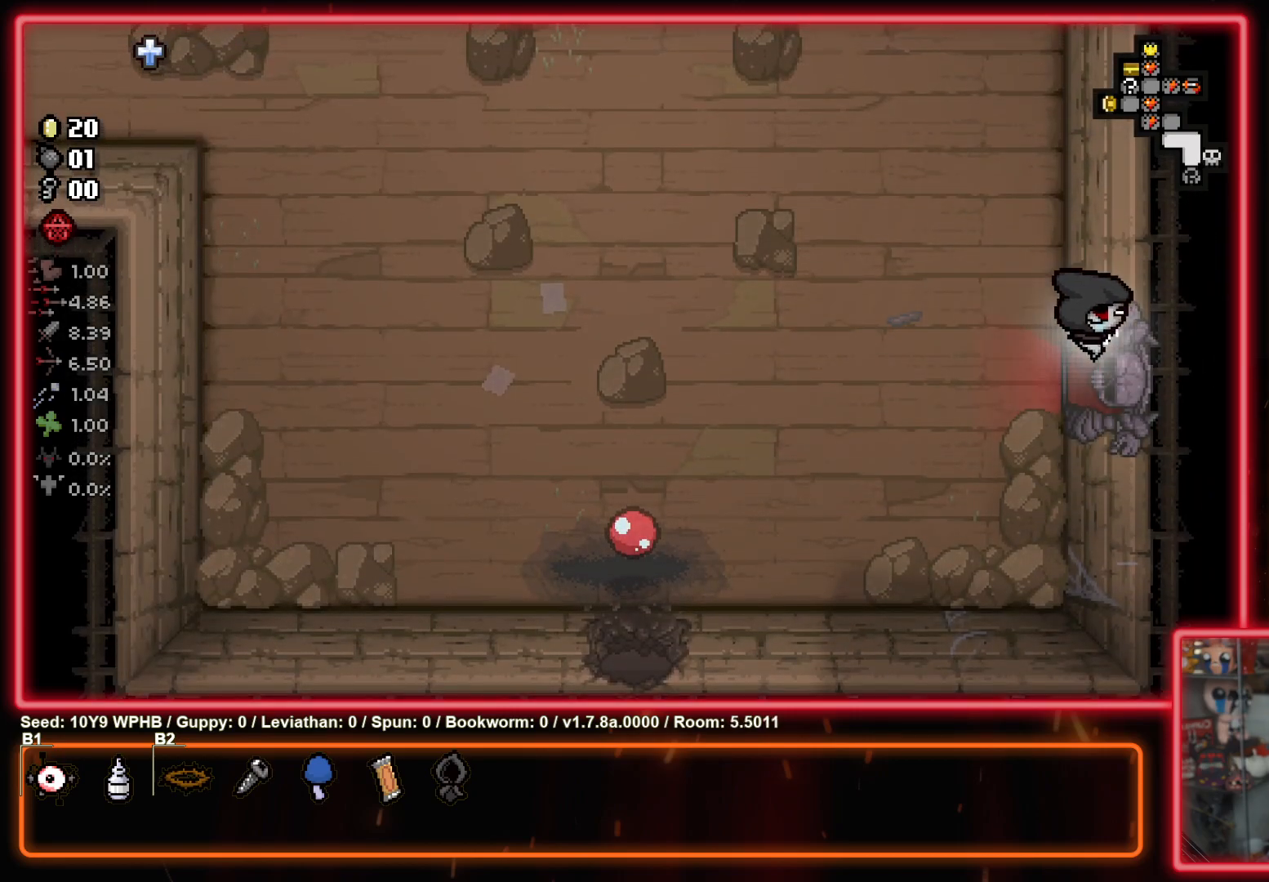
{"buttons": [], "left_stick": "right", "right_stick": "center", "events": []}
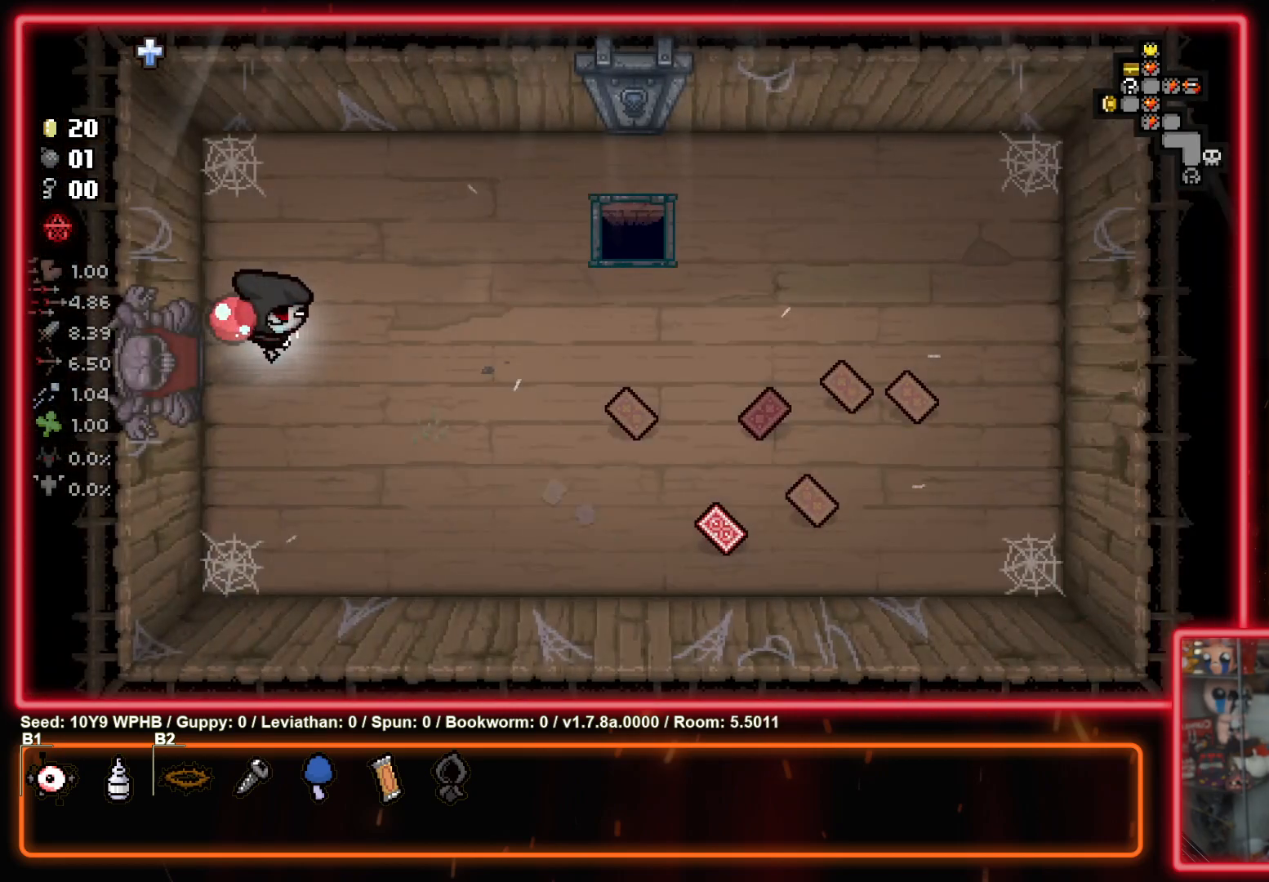
{"buttons": [], "left_stick": "down-right", "right_stick": "center", "events": [[250, "left_stick", "down-right"]]}
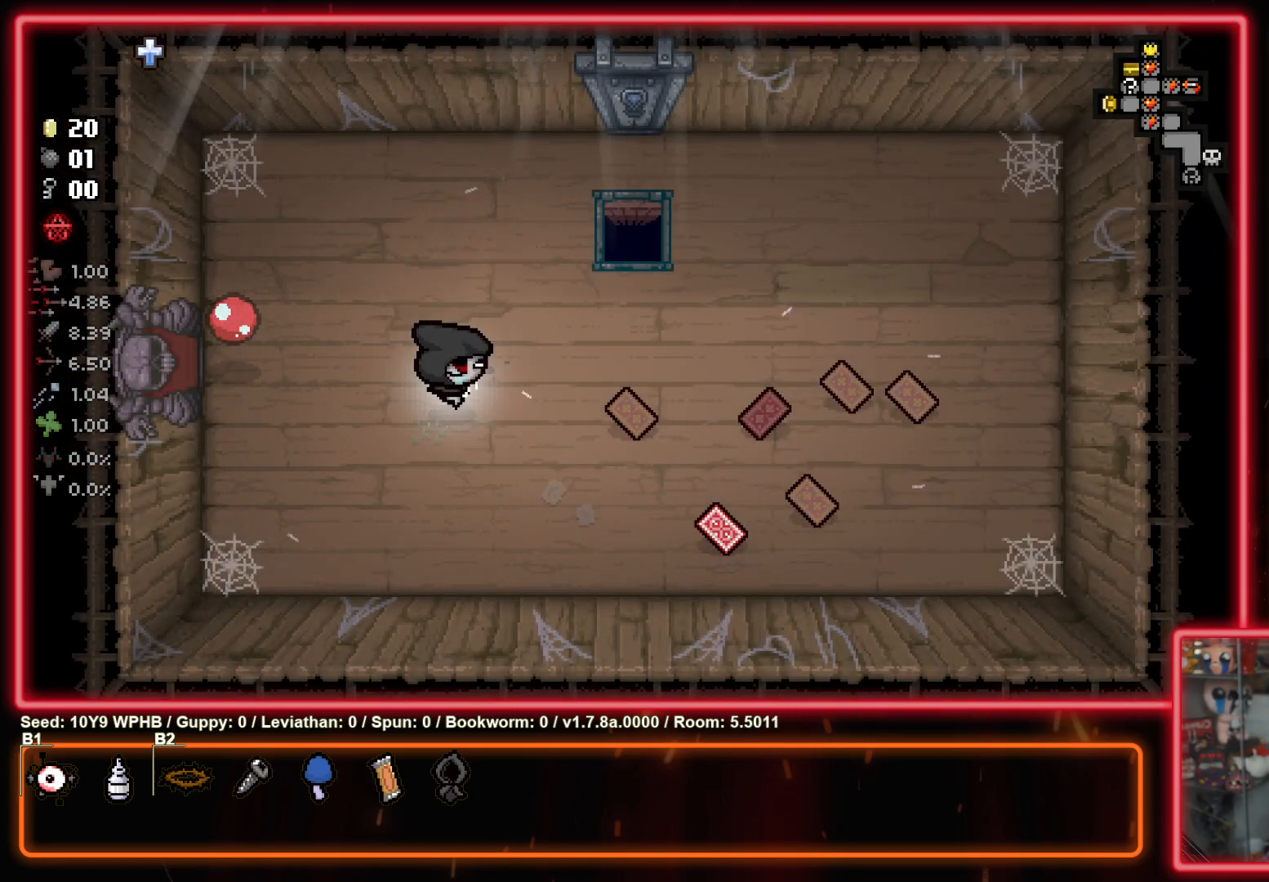
{"buttons": [], "left_stick": "right", "right_stick": "center", "events": [[283, "left_stick", "right"]]}
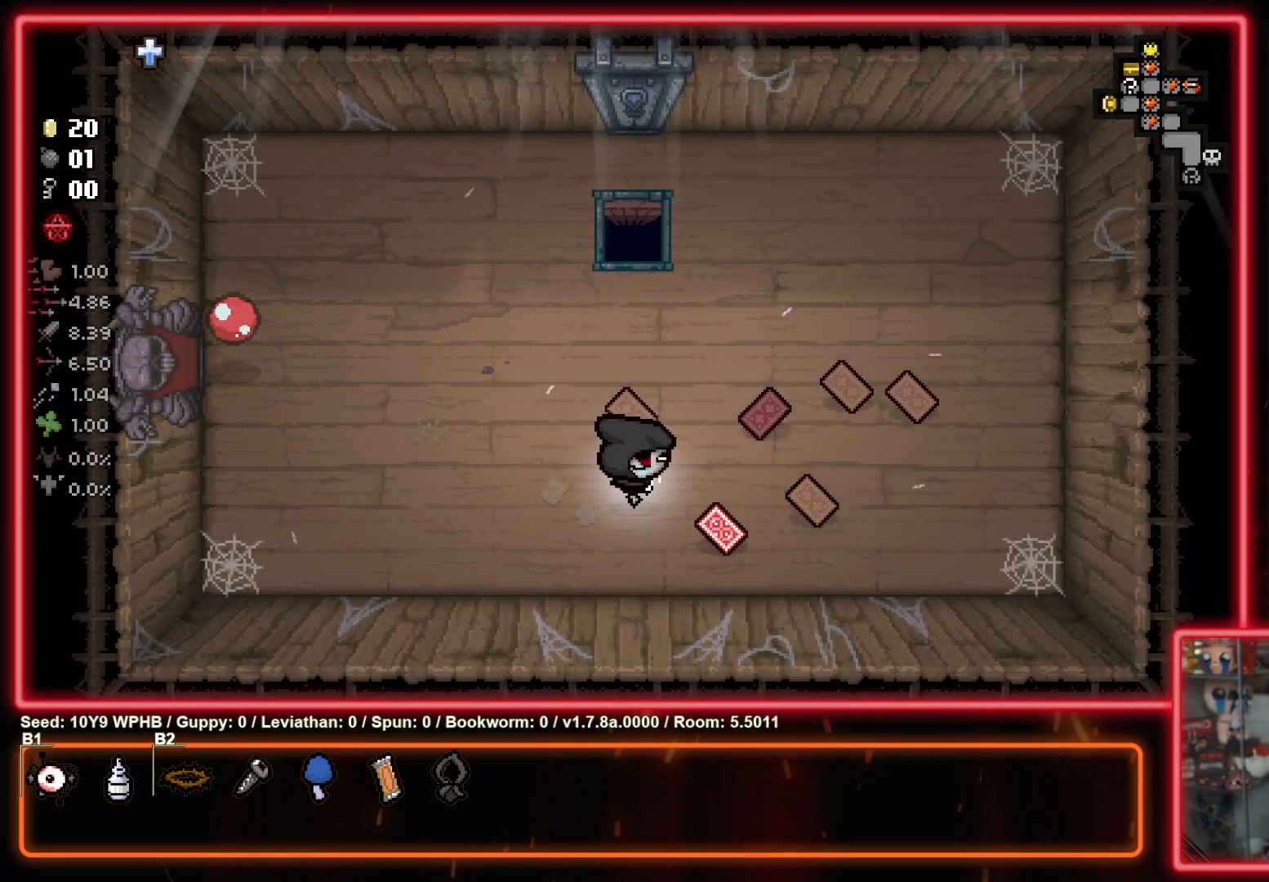
{"buttons": [], "left_stick": "center", "right_stick": "center", "events": [[167, "left_stick", "up-left"], [300, "left_stick", "center"]]}
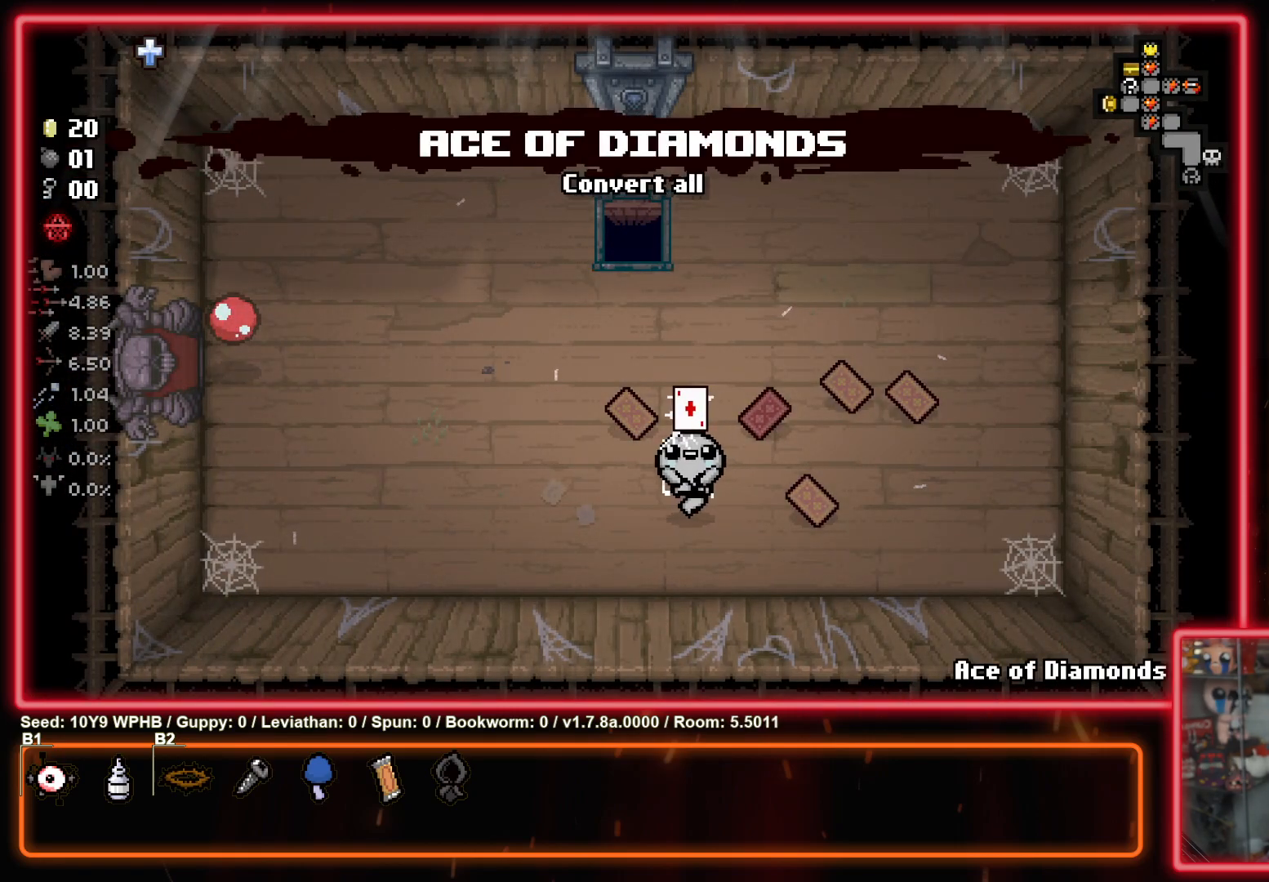
{"buttons": [], "left_stick": "center", "right_stick": "center", "events": [[33, "left_stick", "right"], [150, "left_stick", "center"], [333, "R1", "down"], [467, "R1", "up"]]}
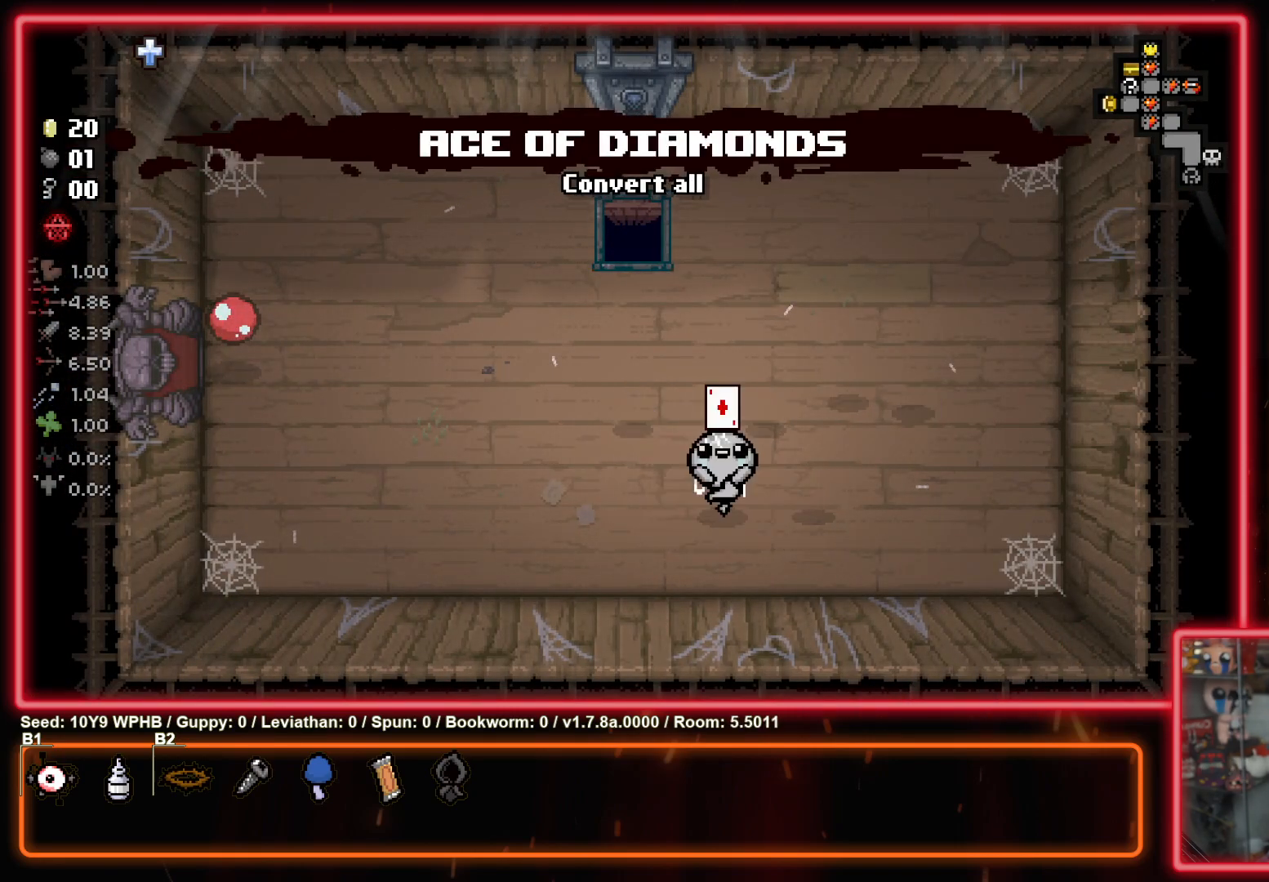
{"buttons": [], "left_stick": "up-left", "right_stick": "center", "events": [[300, "left_stick", "left"], [433, "left_stick", "up-left"]]}
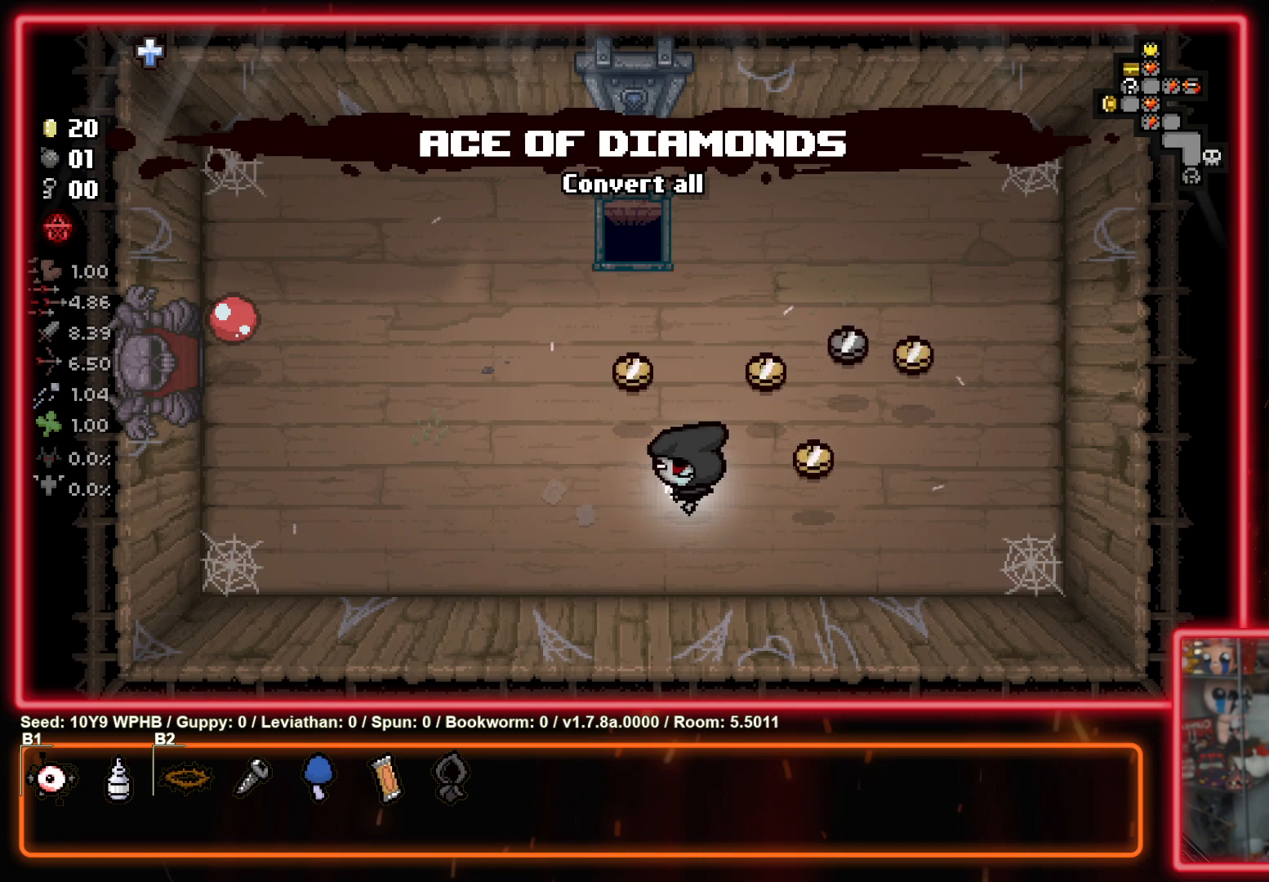
{"buttons": [], "left_stick": "right", "right_stick": "center", "events": [[167, "left_stick", "up-right"], [267, "left_stick", "right"]]}
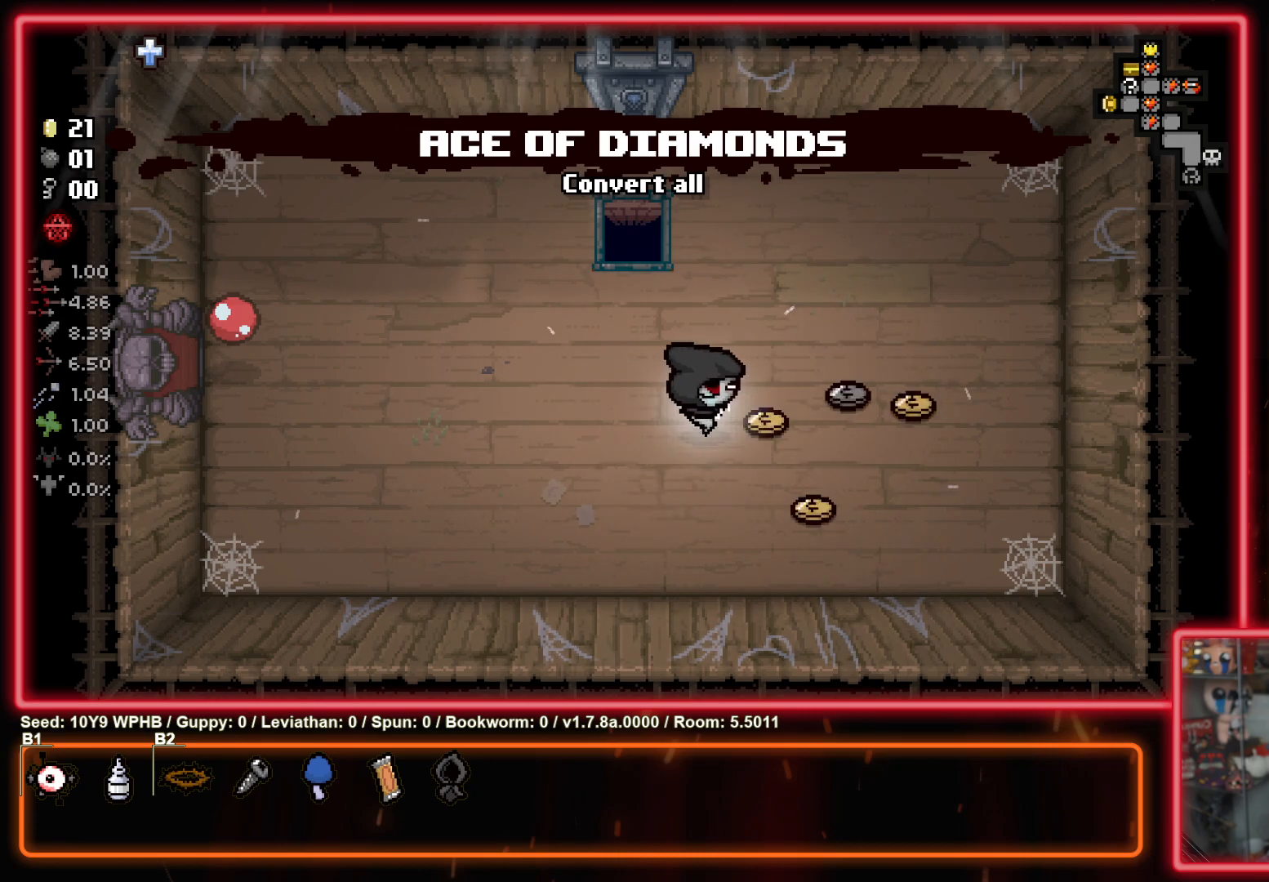
{"buttons": [], "left_stick": "up", "right_stick": "center", "events": [[33, "left_stick", "down-right"], [300, "left_stick", "up-right"], [350, "left_stick", "up"]]}
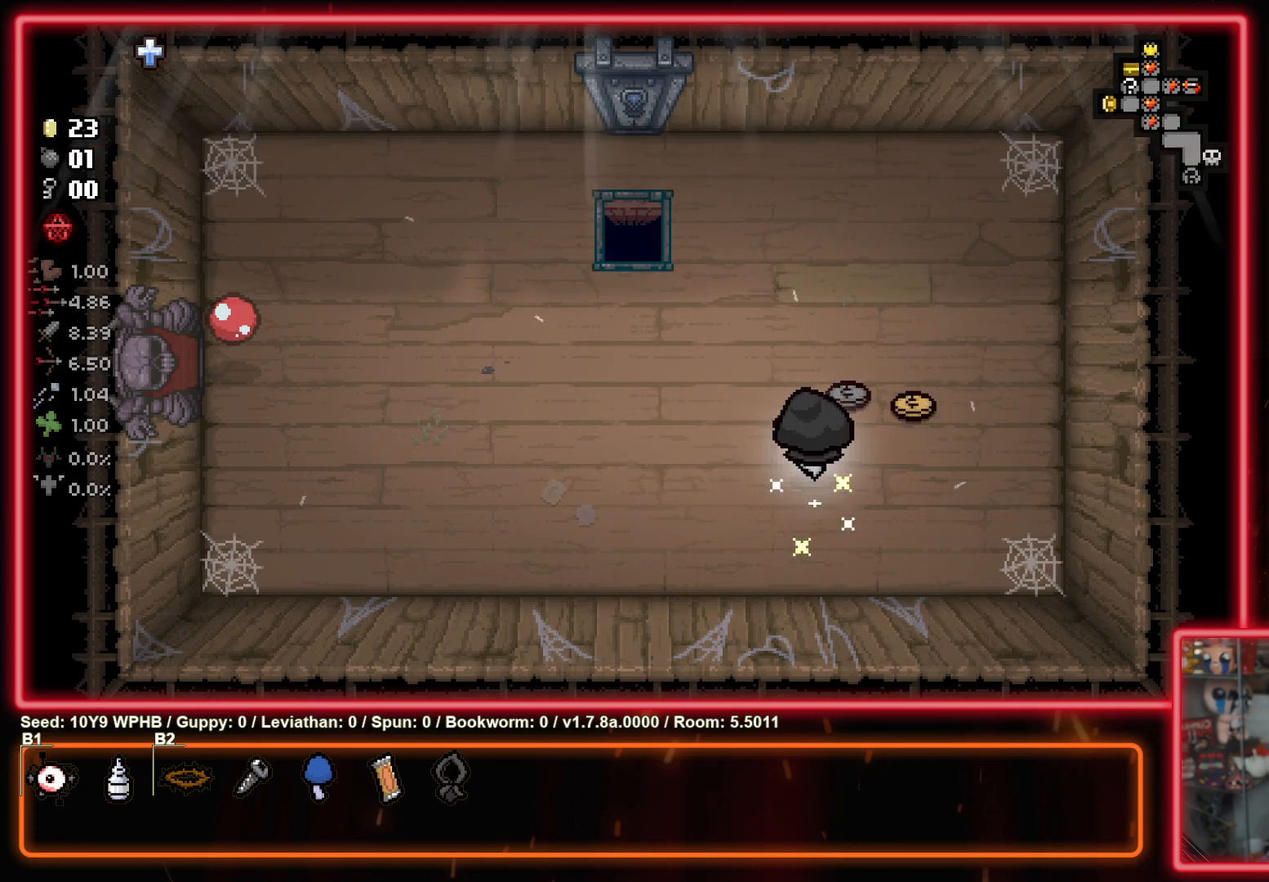
{"buttons": [], "left_stick": "up-left", "right_stick": "center", "events": [[50, "left_stick", "up-right"], [150, "left_stick", "right"], [400, "left_stick", "up-left"]]}
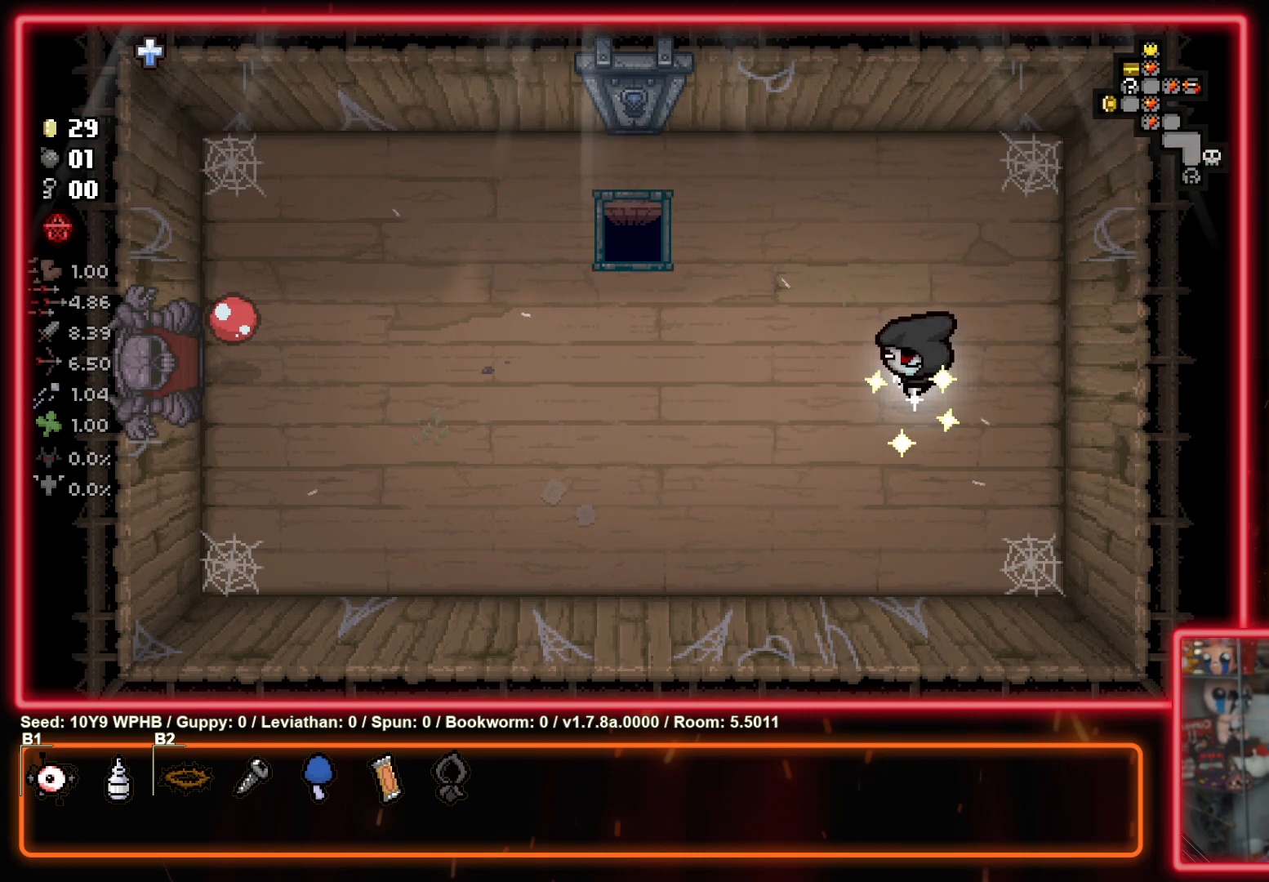
{"buttons": [], "left_stick": "up-left", "right_stick": "center", "events": []}
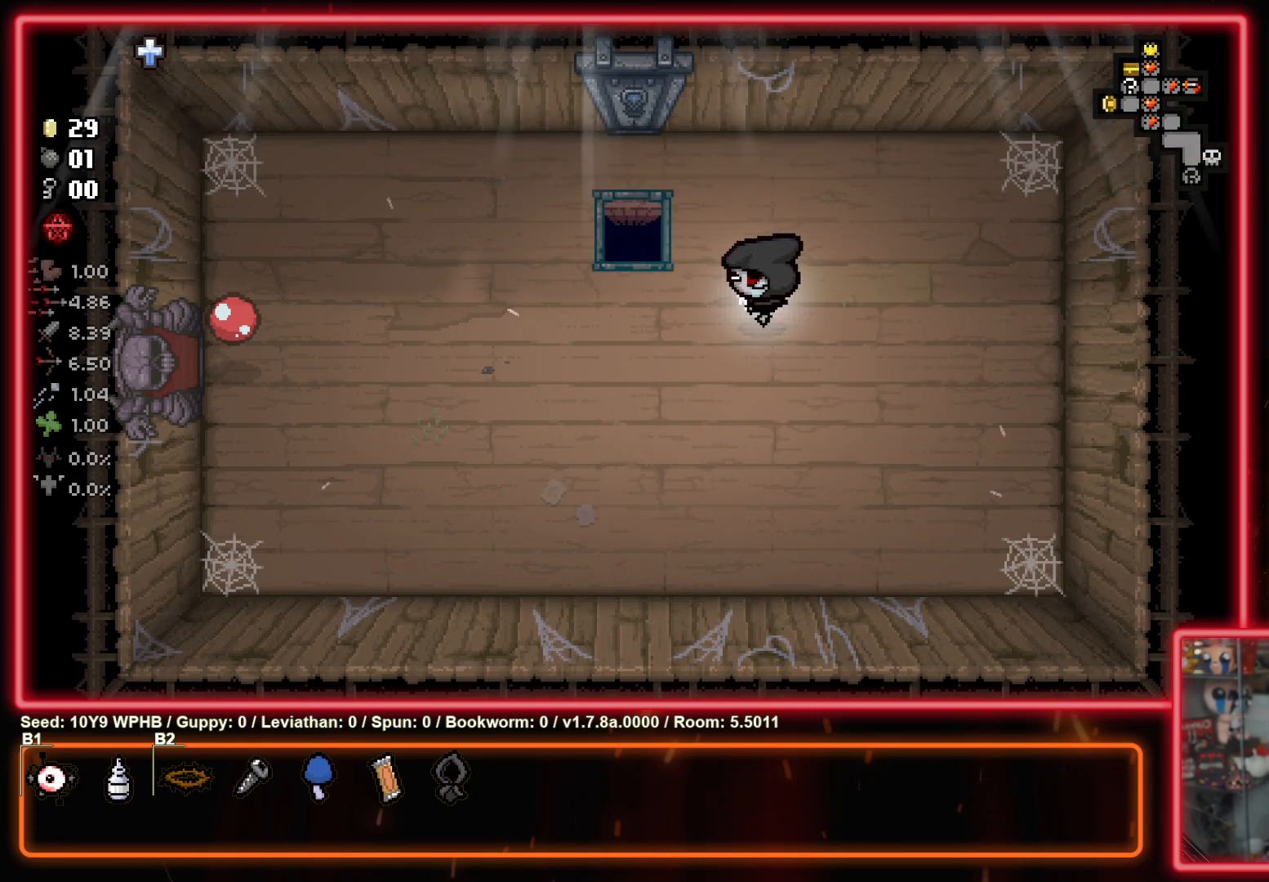
{"buttons": [], "left_stick": "center", "right_stick": "center", "events": [[500, "left_stick", "center"]]}
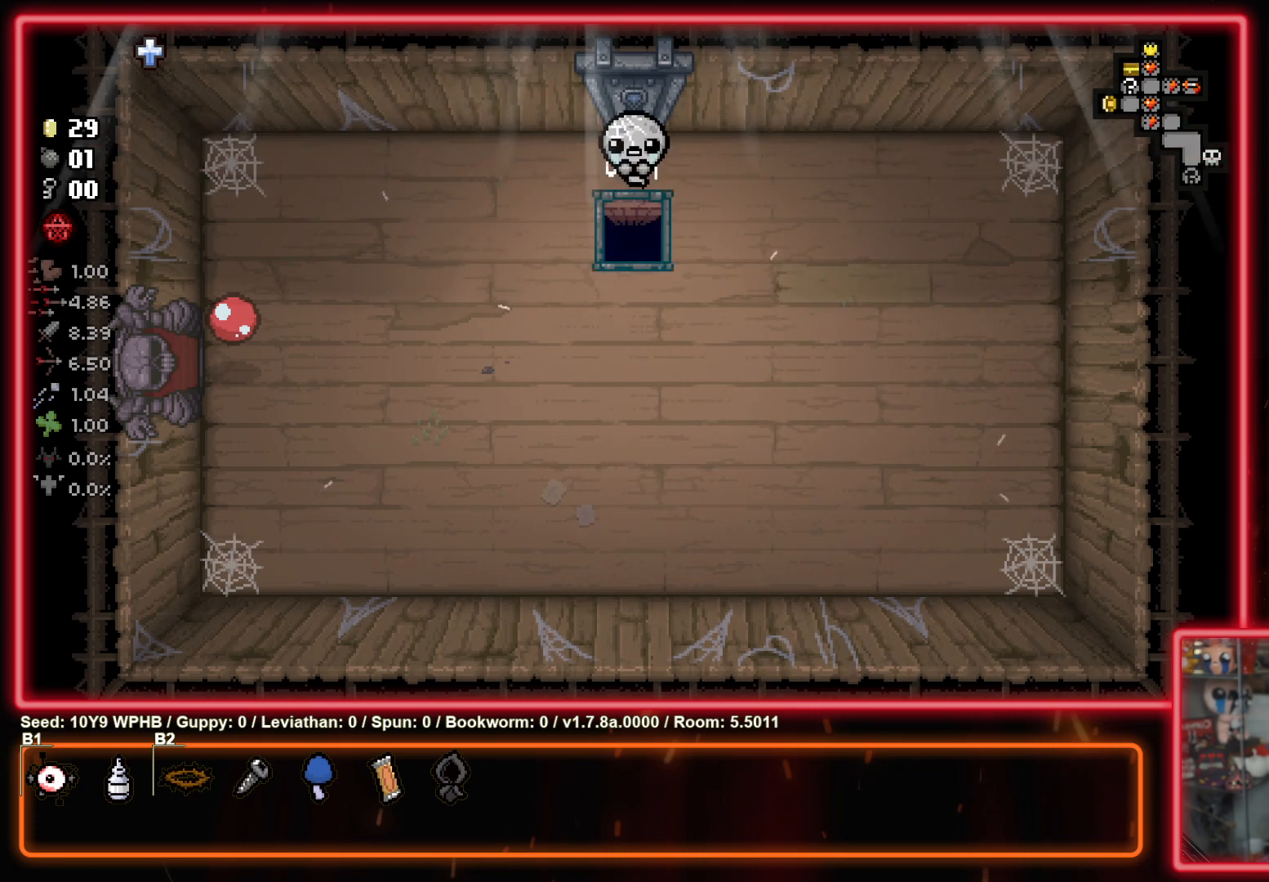
{"buttons": [], "left_stick": "center", "right_stick": "center", "events": []}
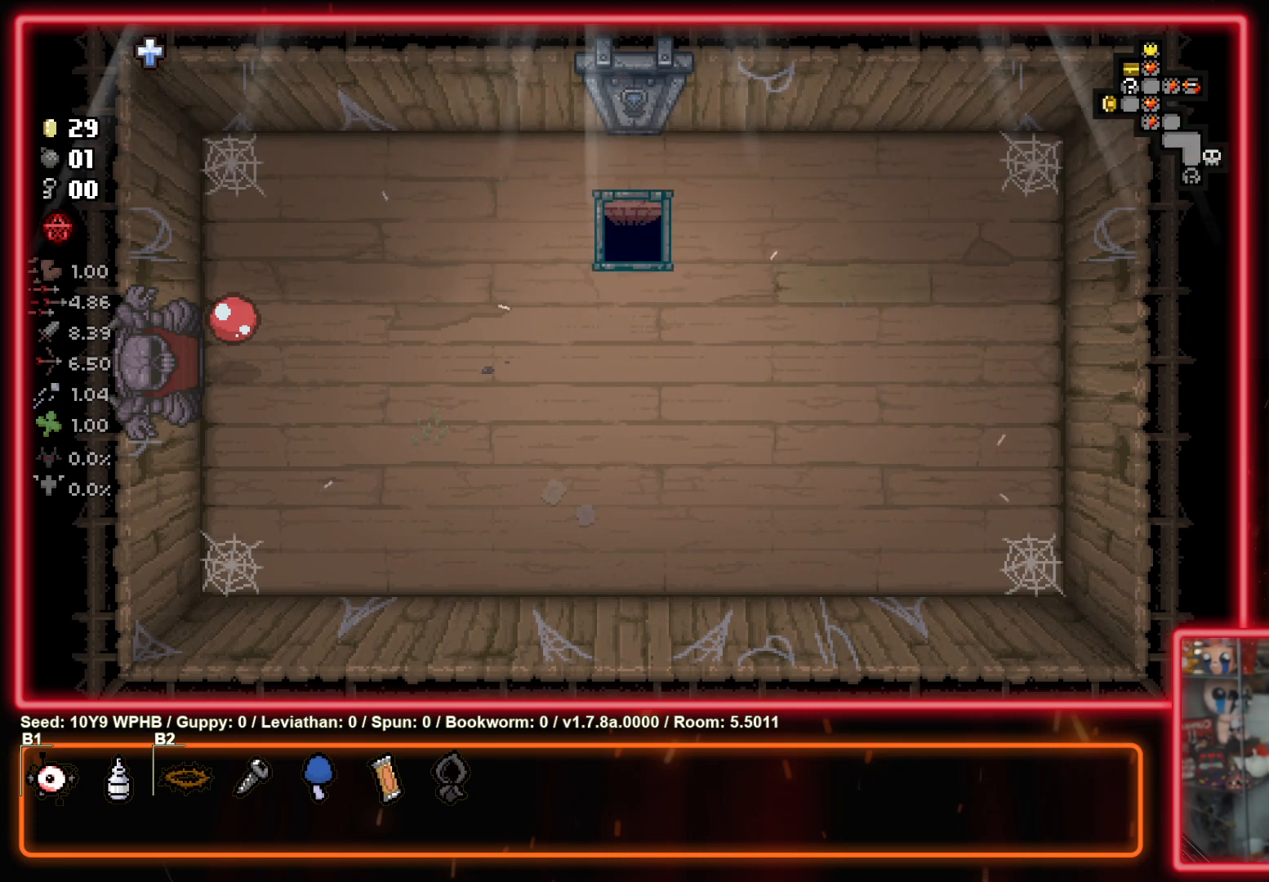
{"buttons": [], "left_stick": "center", "right_stick": "center", "events": []}
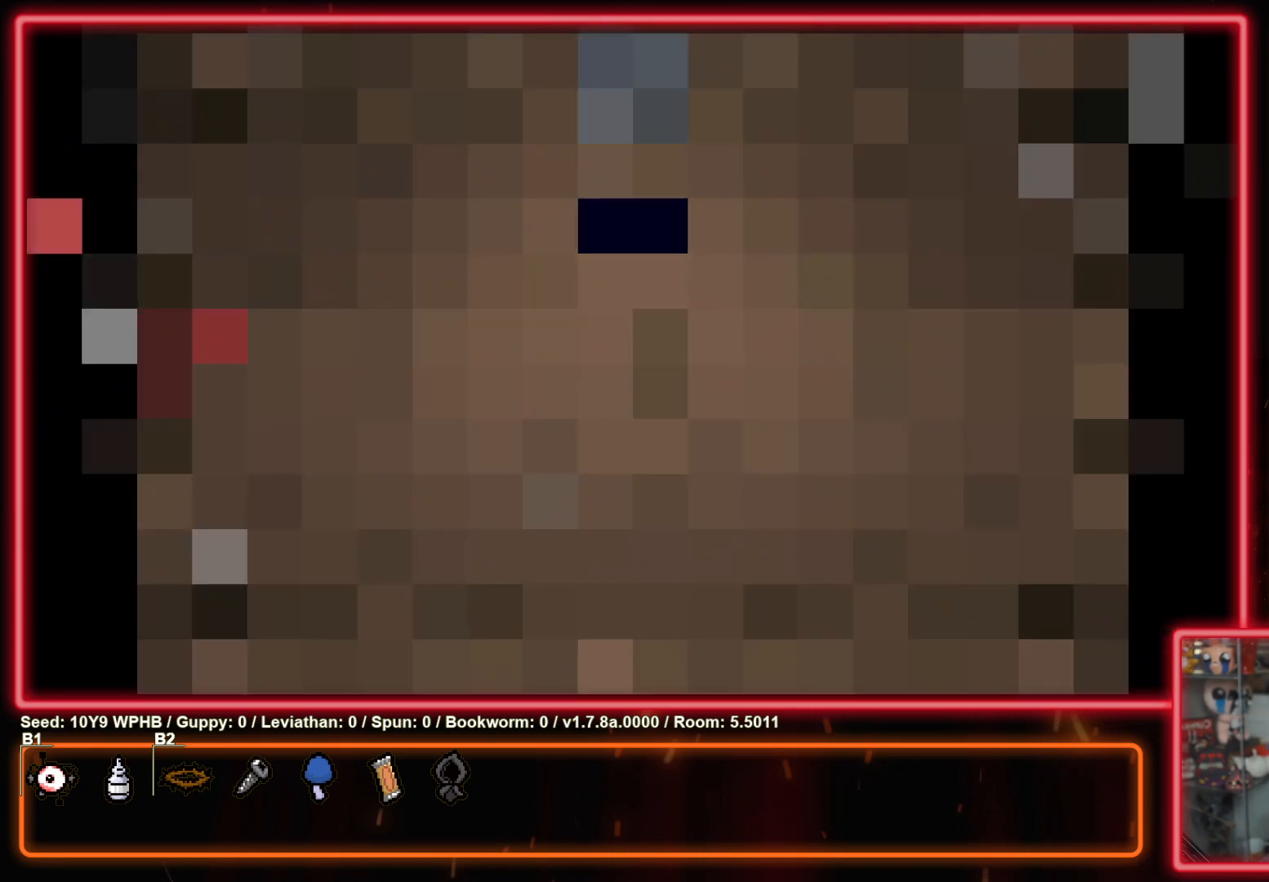
{"buttons": [], "left_stick": "center", "right_stick": "center", "events": []}
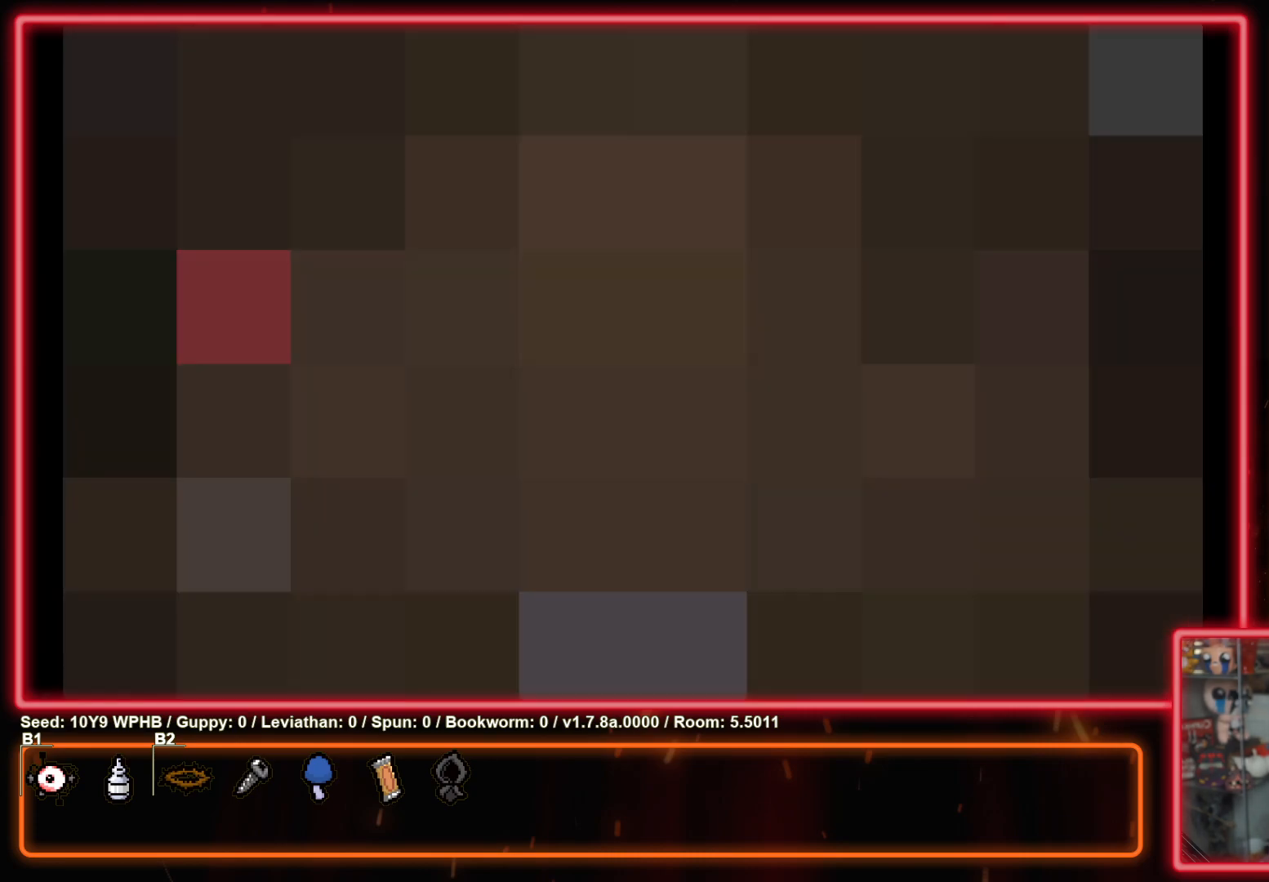
{"buttons": ["CROSS"], "left_stick": "center", "right_stick": "center", "events": [[300, "CROSS", "down"], [400, "CROSS", "up"], [483, "CROSS", "down"]]}
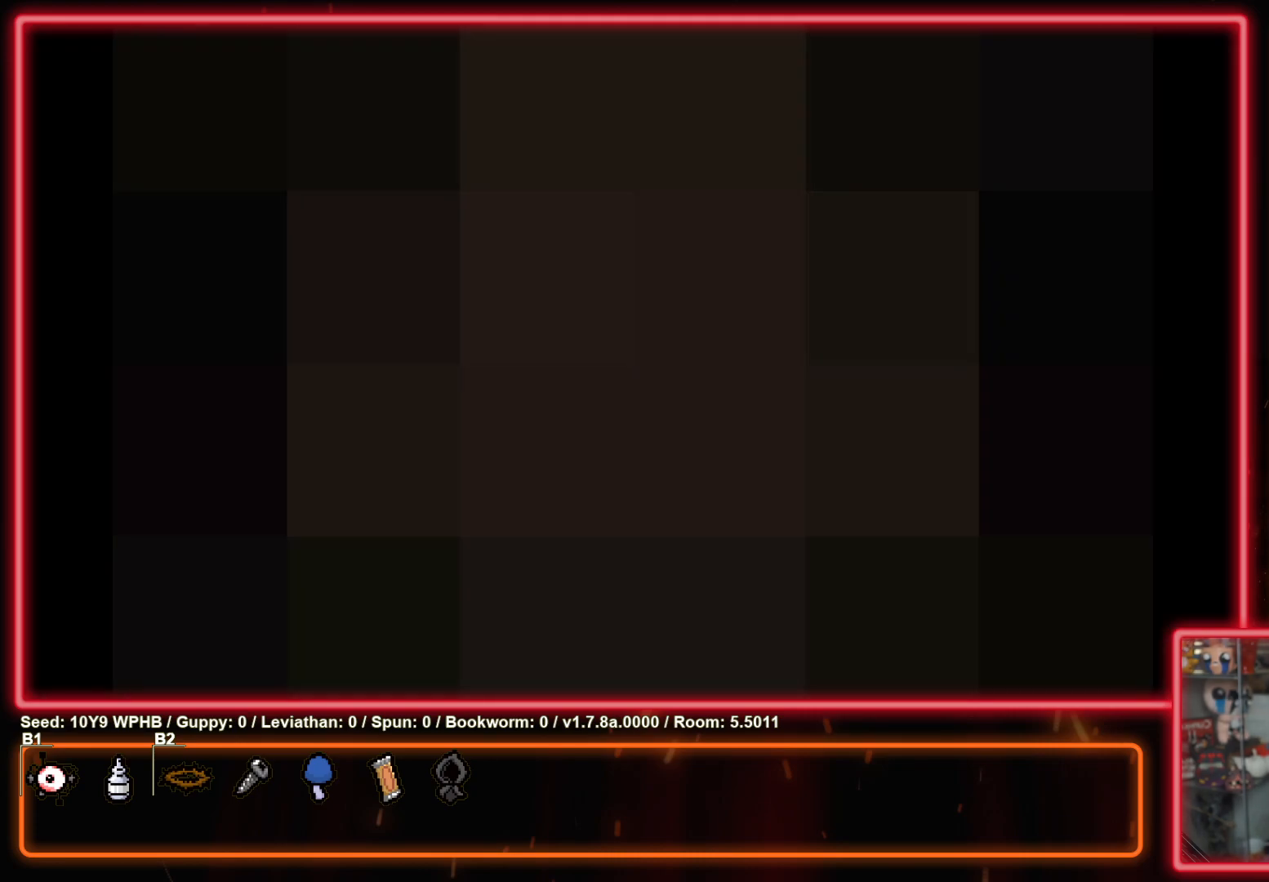
{"buttons": [], "left_stick": "center", "right_stick": "center", "events": [[117, "CROSS", "up"], [183, "CROSS", "down"], [300, "CROSS", "up"], [383, "CROSS", "down"], [500, "CROSS", "up"]]}
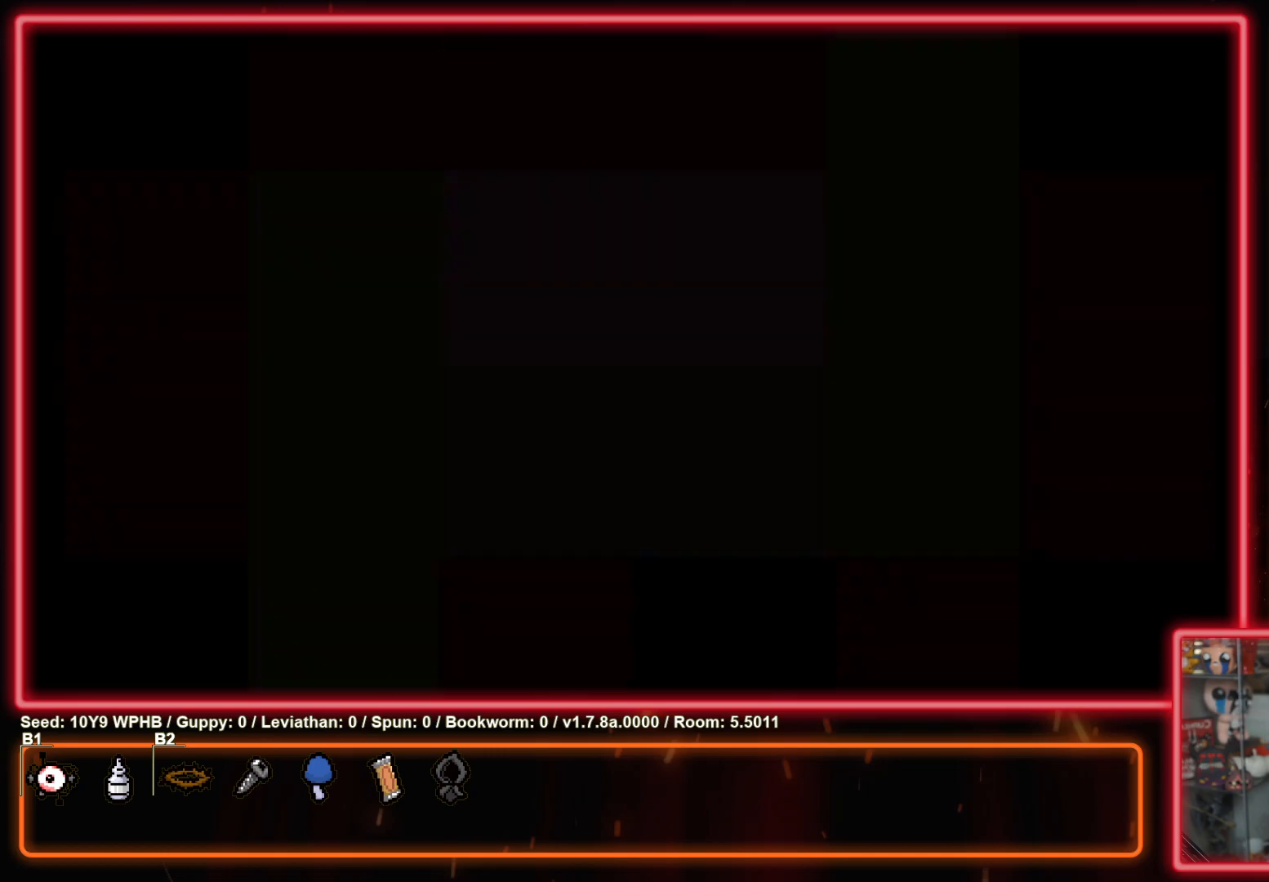
{"buttons": [], "left_stick": "center", "right_stick": "center", "events": [[117, "CROSS", "down"], [217, "CROSS", "up"], [350, "CROSS", "down"], [467, "CROSS", "up"]]}
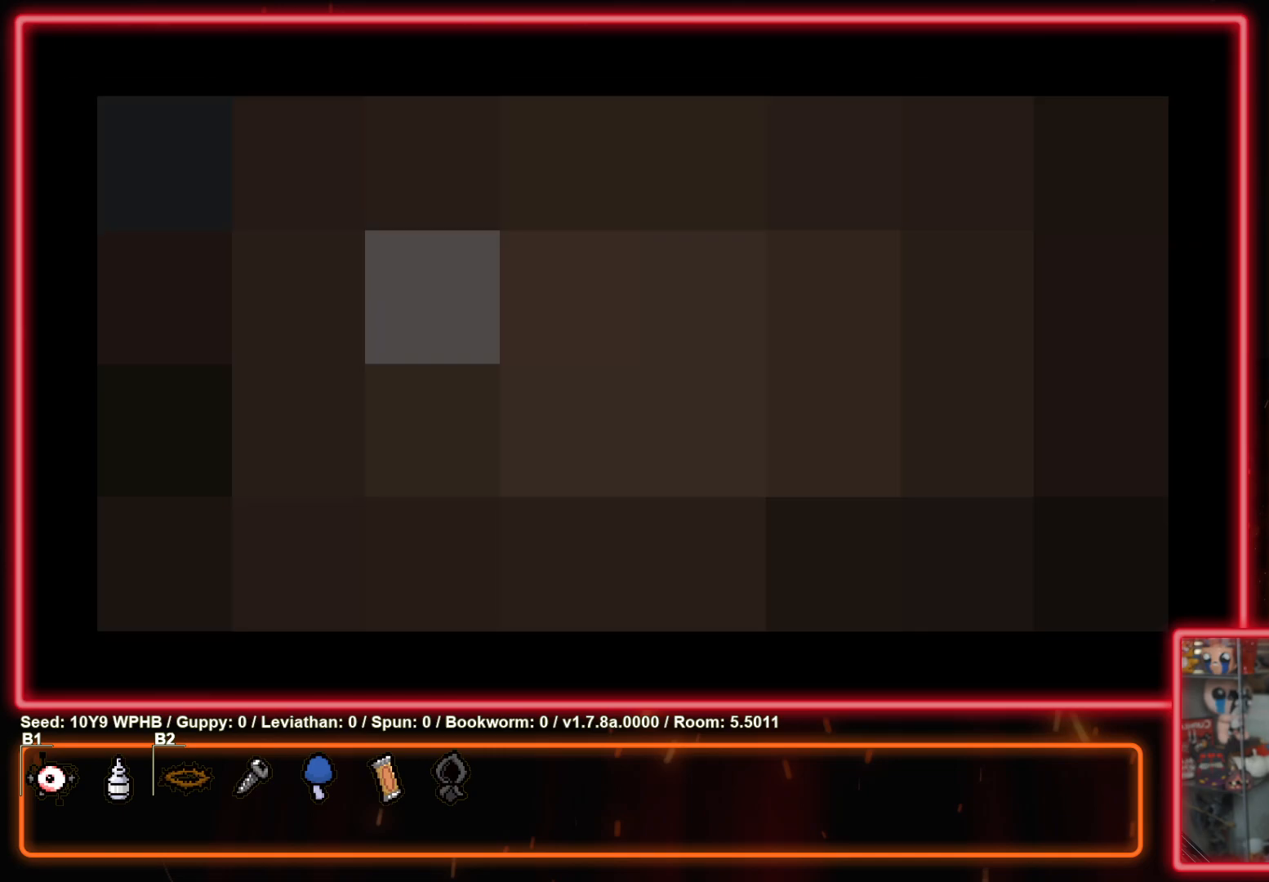
{"buttons": ["CROSS"], "left_stick": "center", "right_stick": "center", "events": [[67, "CROSS", "down"], [183, "CROSS", "up"], [283, "CROSS", "down"], [400, "CROSS", "up"], [483, "CROSS", "down"]]}
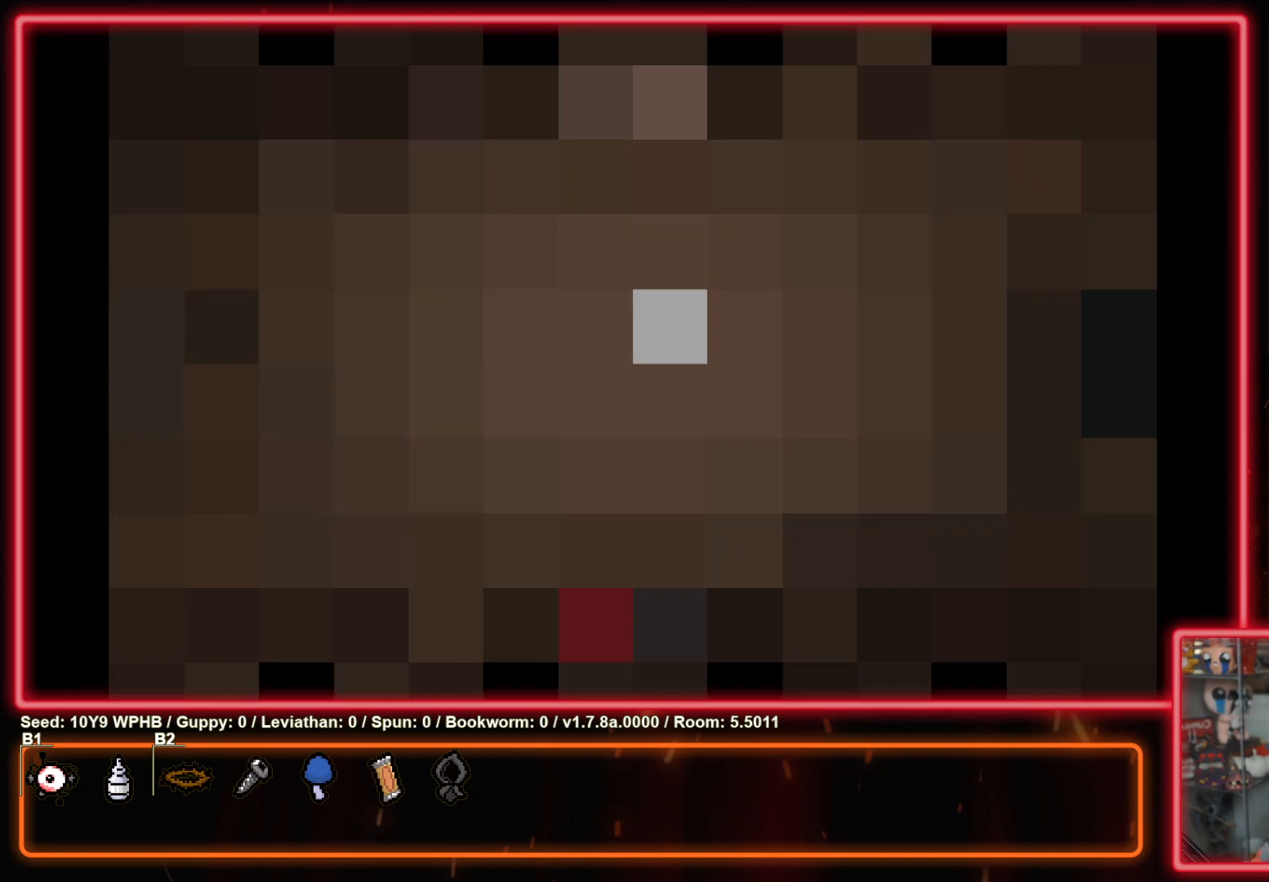
{"buttons": [], "left_stick": "center", "right_stick": "center", "events": [[117, "CROSS", "up"]]}
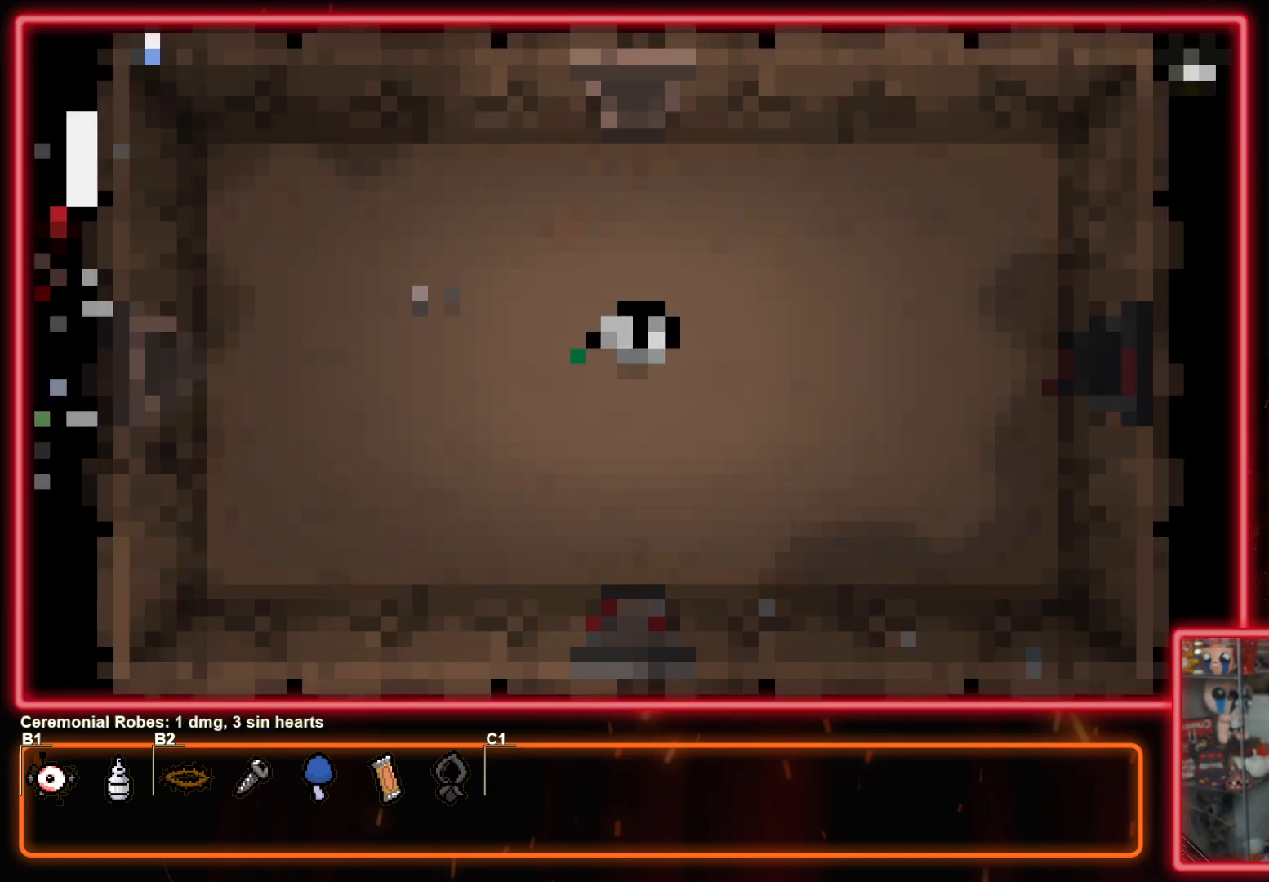
{"buttons": ["CROSS"], "left_stick": "center", "right_stick": "center", "events": [[167, "CROSS", "down"], [300, "CROSS", "up"], [417, "CROSS", "down"]]}
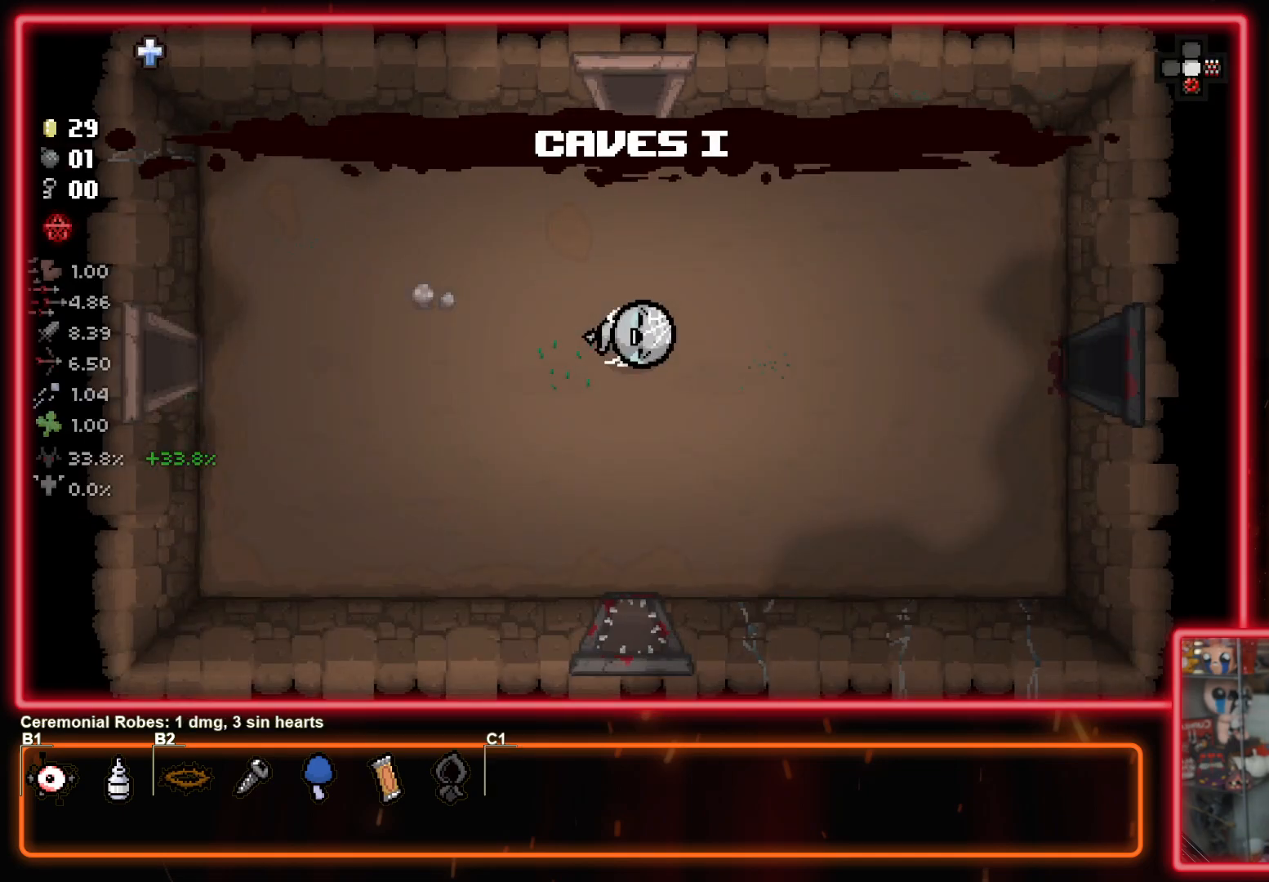
{"buttons": [], "left_stick": "up", "right_stick": "center", "events": [[33, "CROSS", "up"], [283, "left_stick", "up"]]}
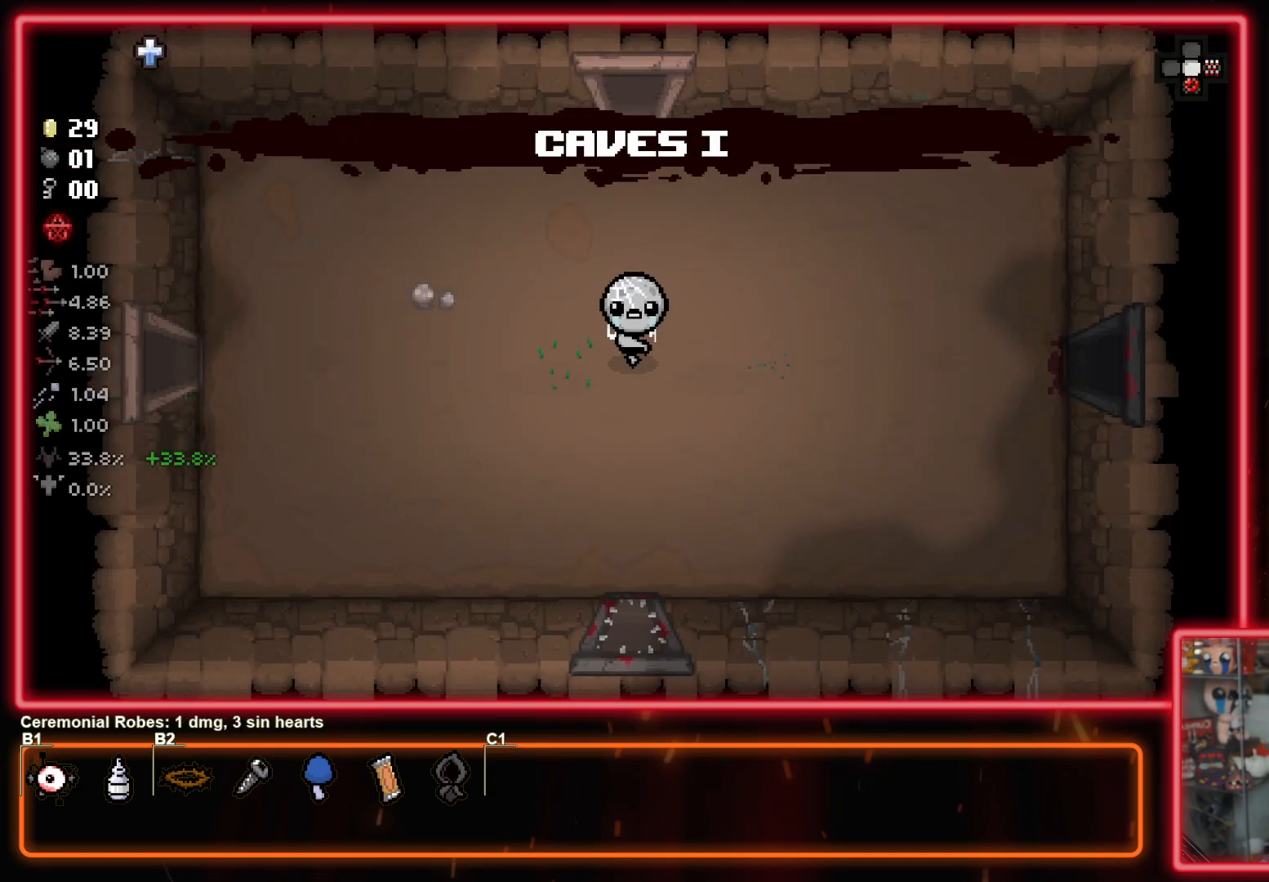
{"buttons": [], "left_stick": "up", "right_stick": "center", "events": []}
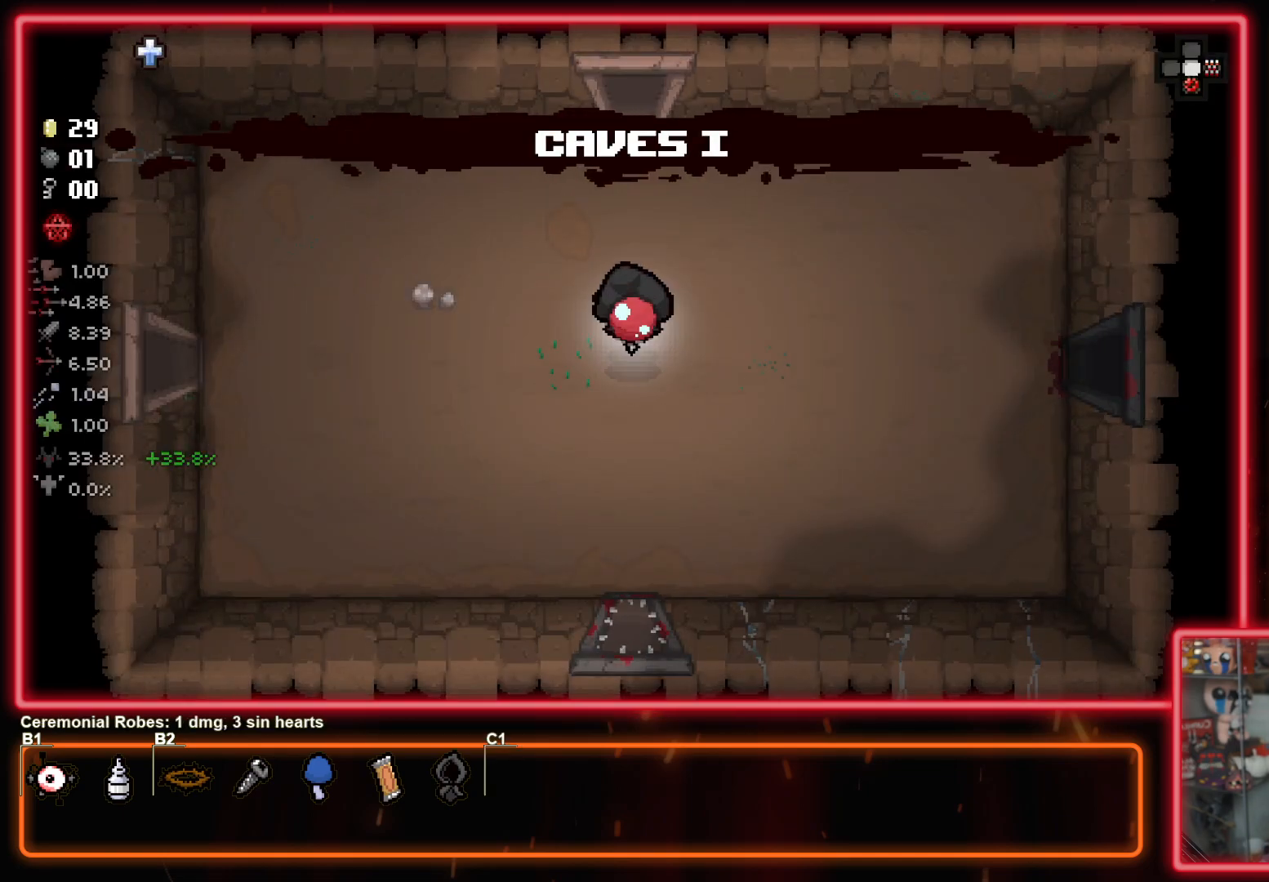
{"buttons": [], "left_stick": "up", "right_stick": "center", "events": []}
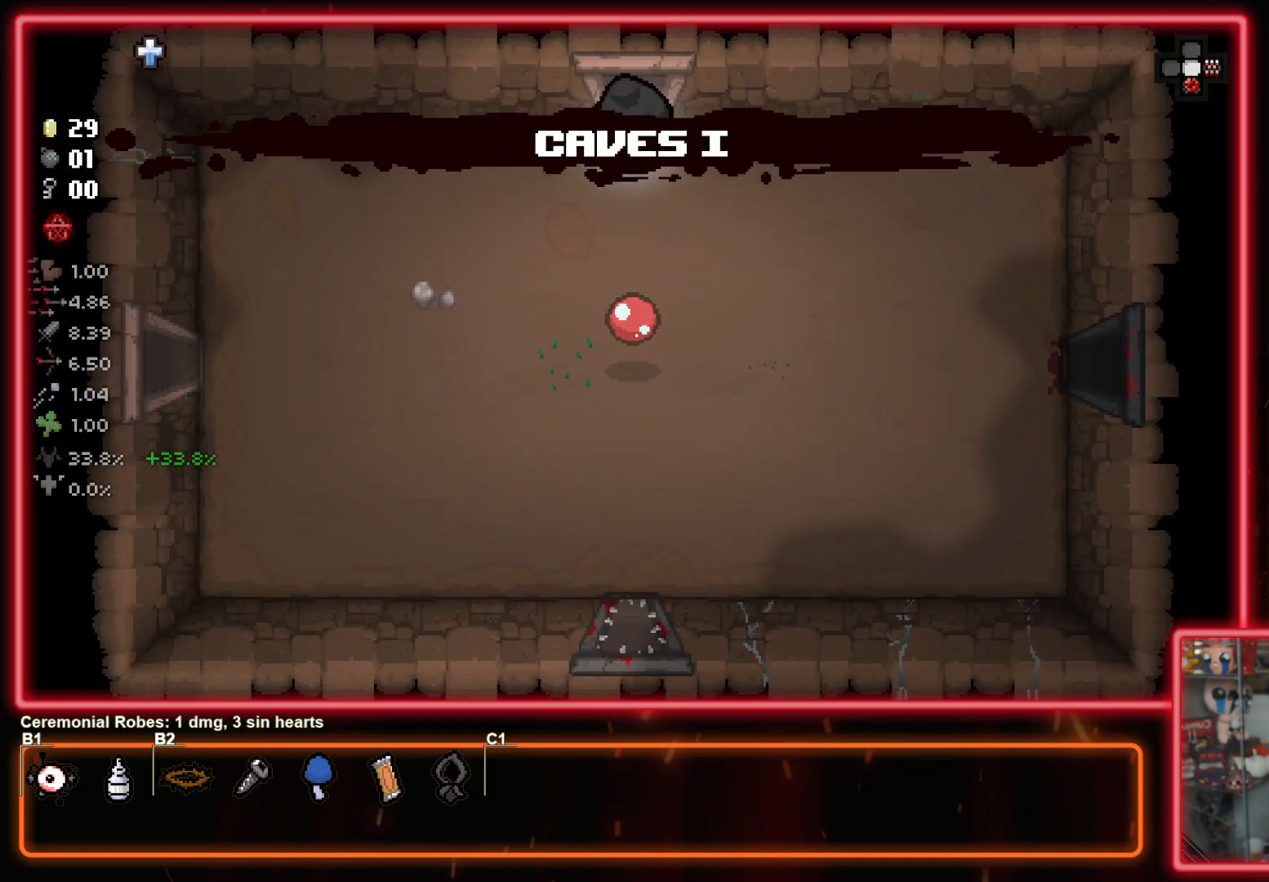
{"buttons": [], "left_stick": "center", "right_stick": "up", "events": [[233, "left_stick", "center"], [267, "right_stick", "up"]]}